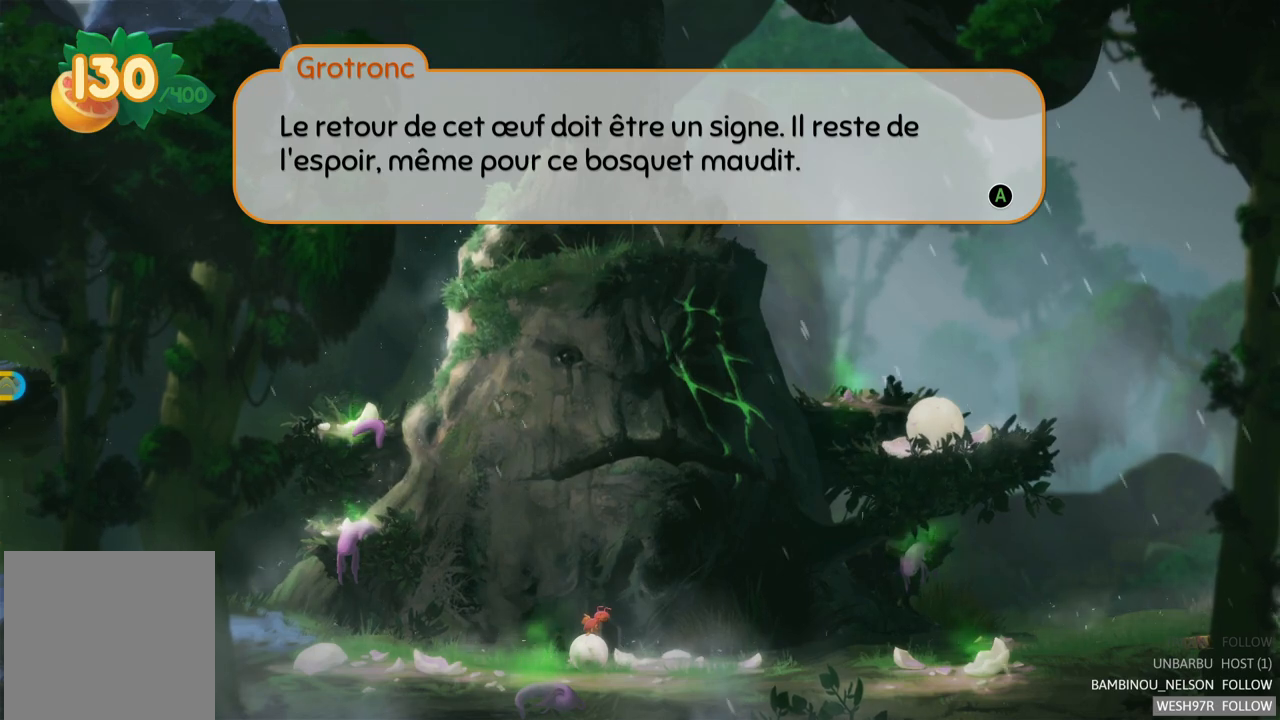
Gameplay with a controller (Xbox layout); each line is a JSON object with the inputs held at the frame after it. "events" lists button and stick changes between this image and that frame as [ms after this image, input, new state], when the widget could be followed in between. Not read: L3 R3.
{"buttons": [], "left_stick": "center", "right_stick": "center", "events": [[283, "A", "down"], [383, "A", "up"]]}
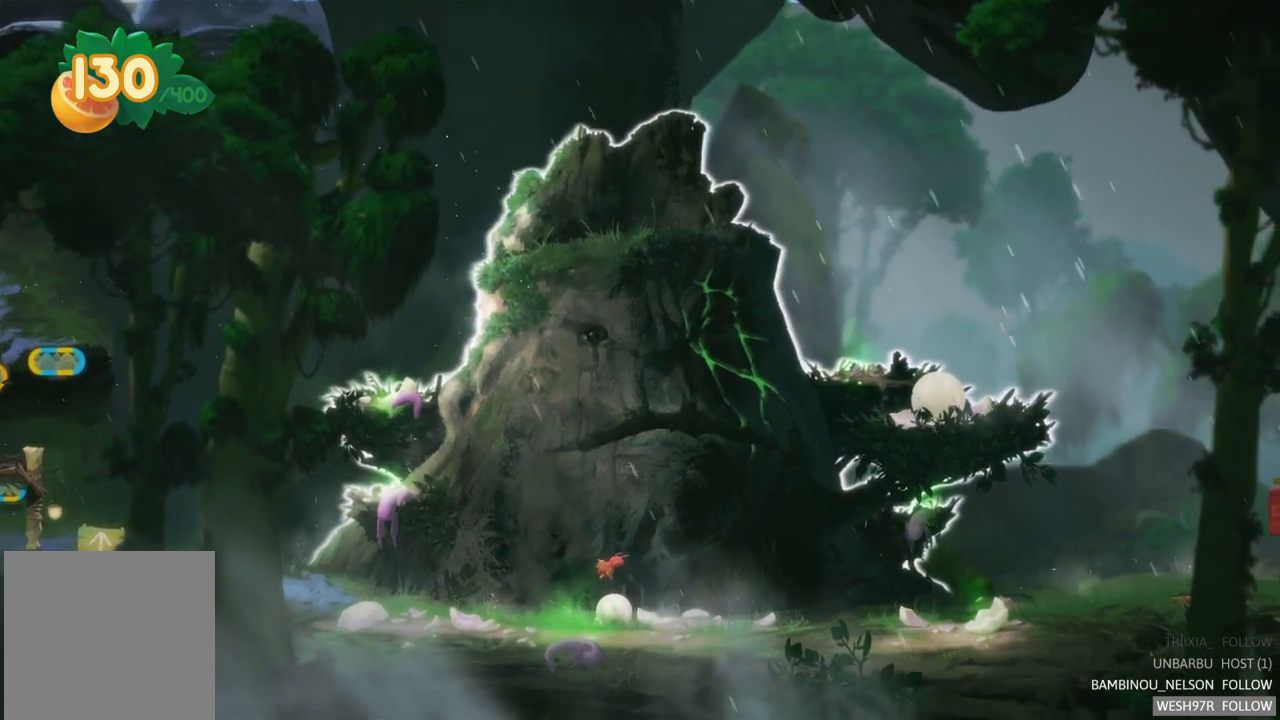
{"buttons": [], "left_stick": "center", "right_stick": "center", "events": [[317, "A", "down"], [400, "A", "up"]]}
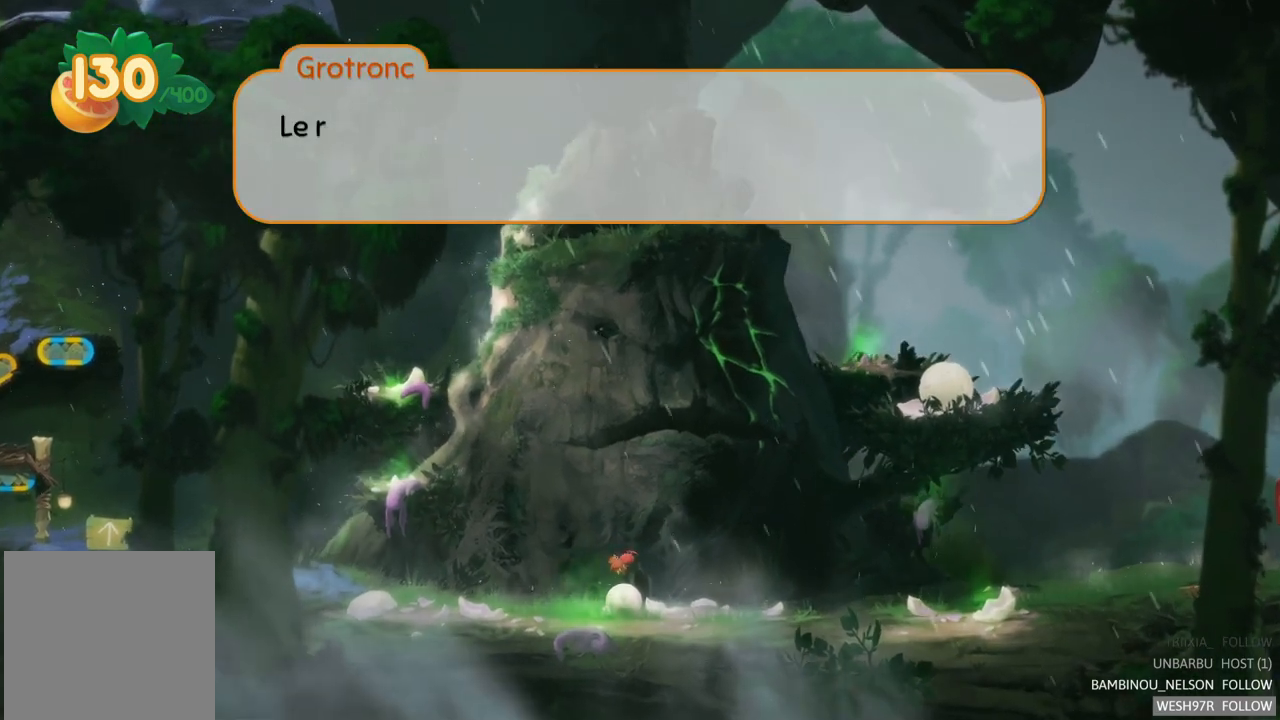
{"buttons": [], "left_stick": "center", "right_stick": "center", "events": [[167, "A", "down"], [233, "A", "up"]]}
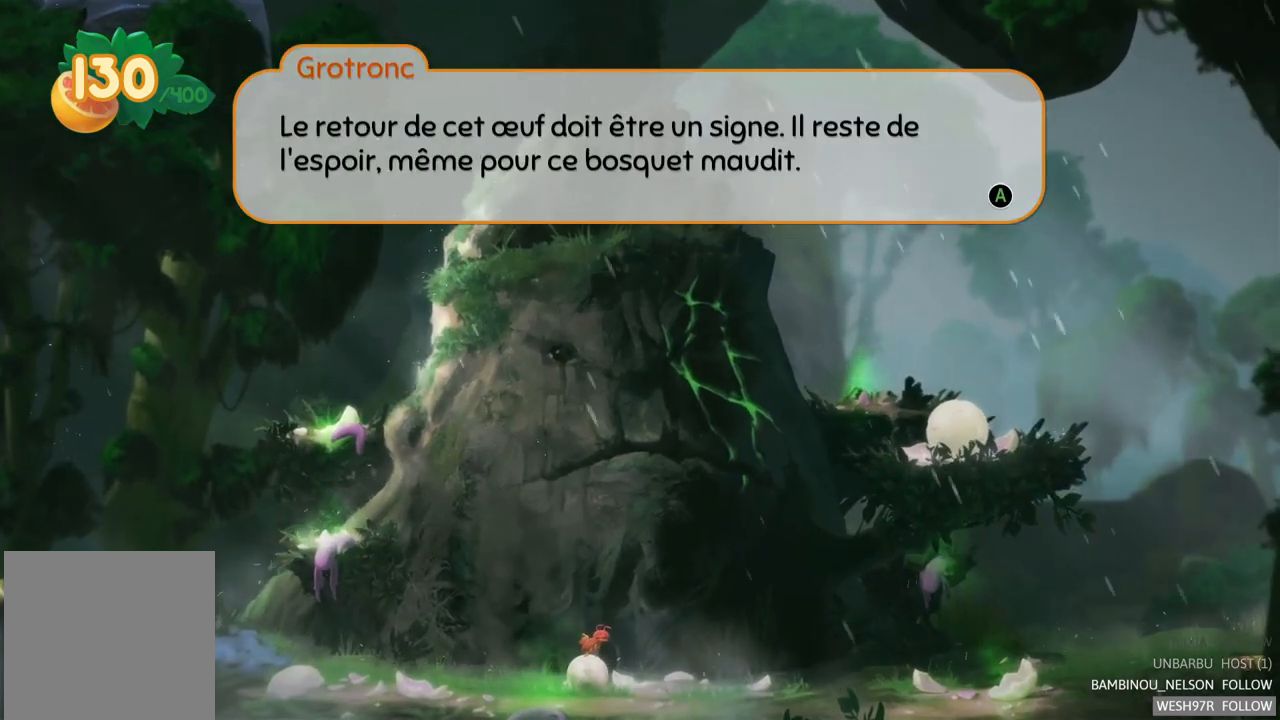
{"buttons": [], "left_stick": "left", "right_stick": "center", "events": [[333, "A", "down"], [417, "A", "up"], [467, "left_stick", "left"]]}
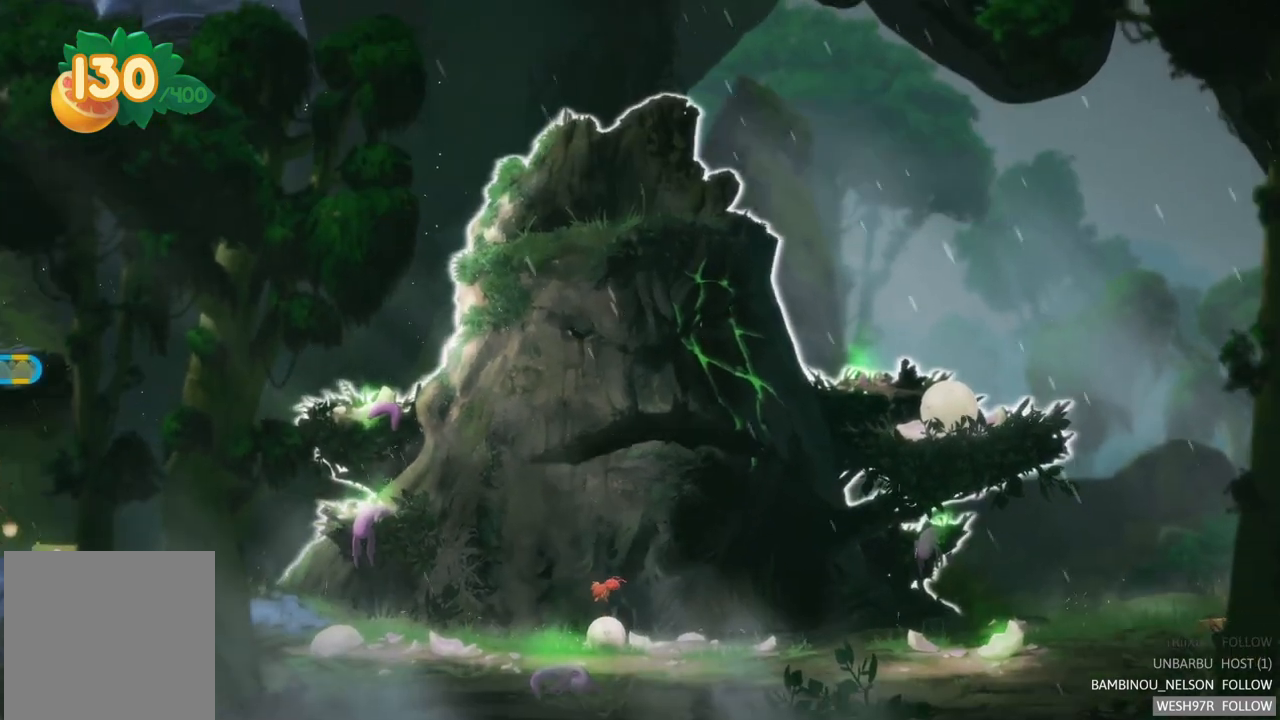
{"buttons": [], "left_stick": "left", "right_stick": "center", "events": []}
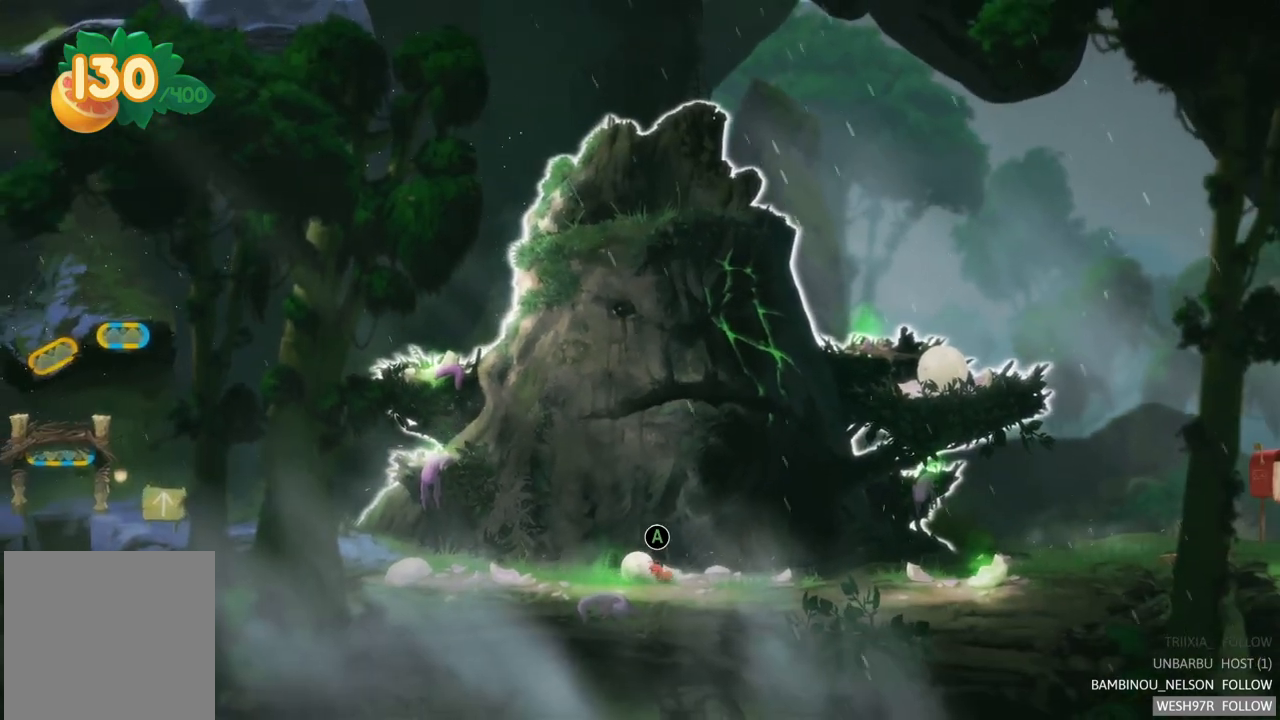
{"buttons": [], "left_stick": "left", "right_stick": "center", "events": []}
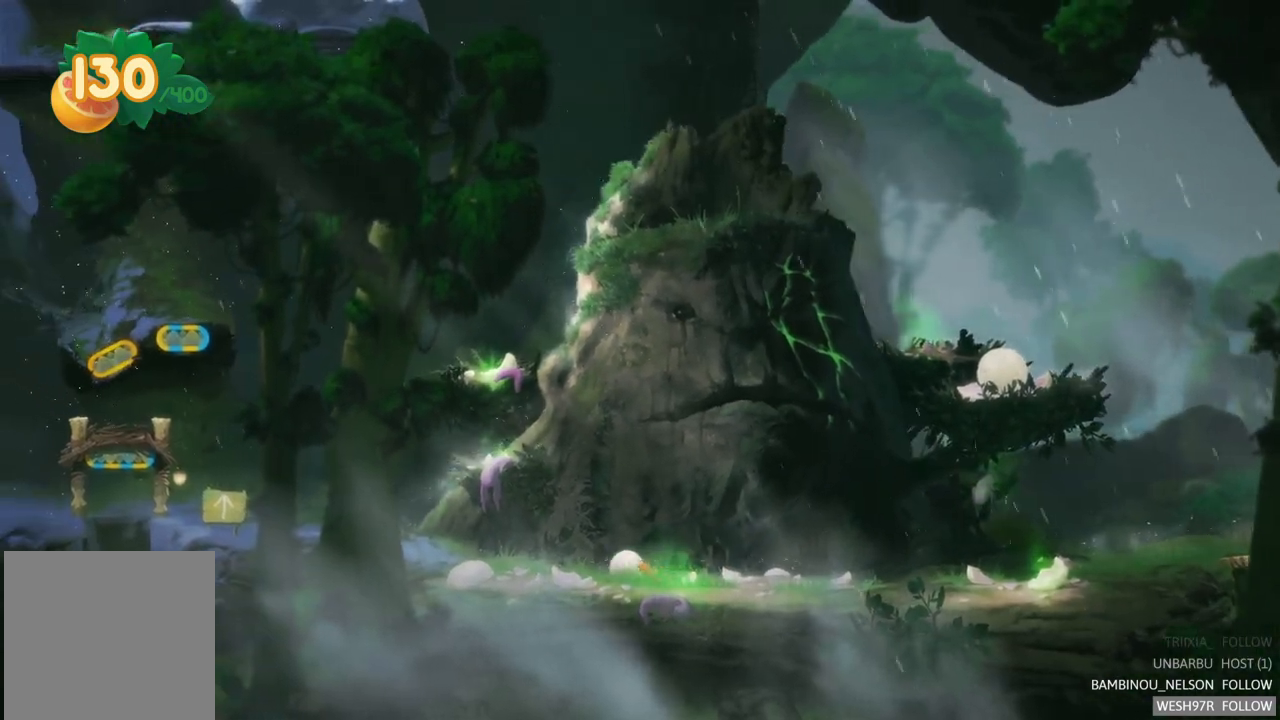
{"buttons": [], "left_stick": "left", "right_stick": "center", "events": []}
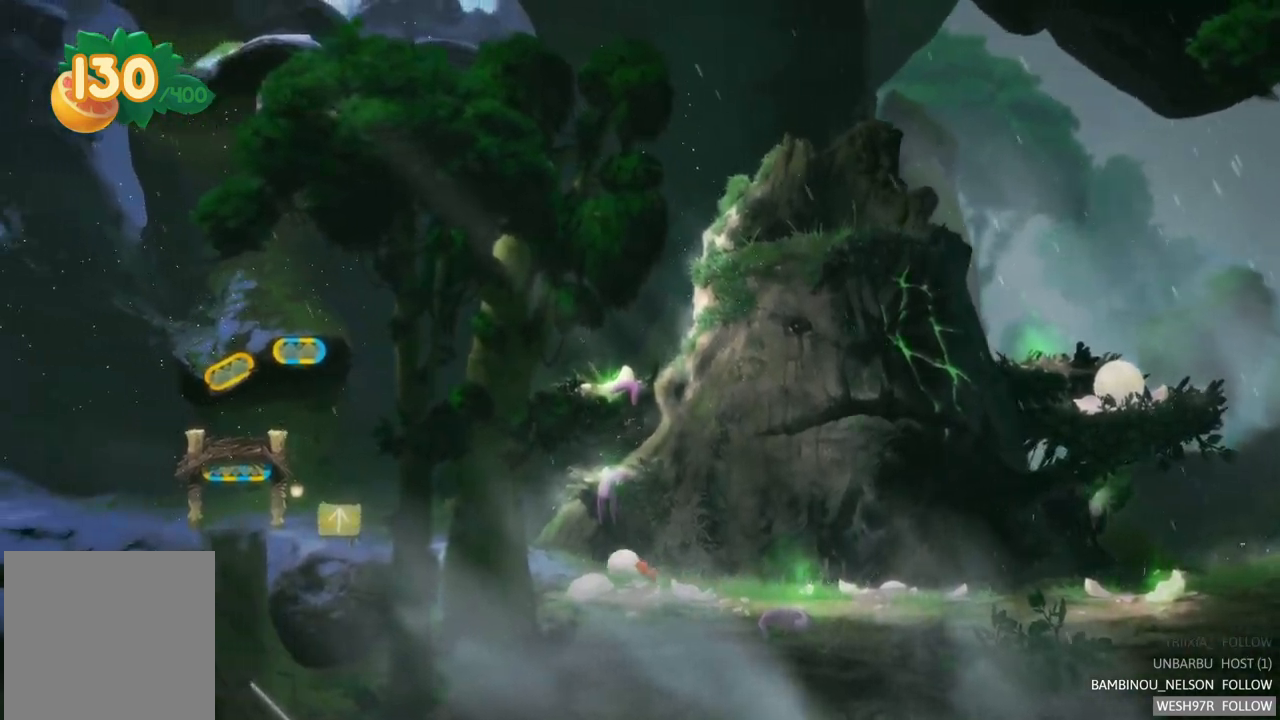
{"buttons": [], "left_stick": "left", "right_stick": "center", "events": []}
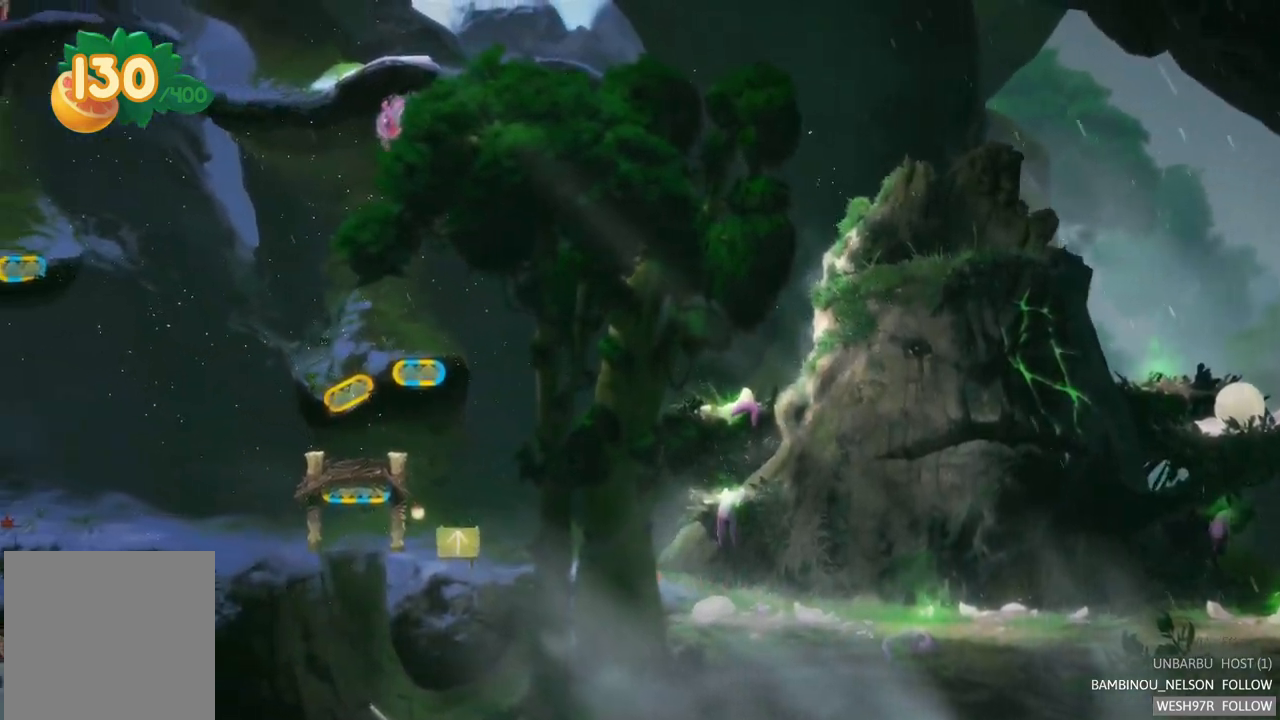
{"buttons": [], "left_stick": "center", "right_stick": "center", "events": [[450, "left_stick", "center"]]}
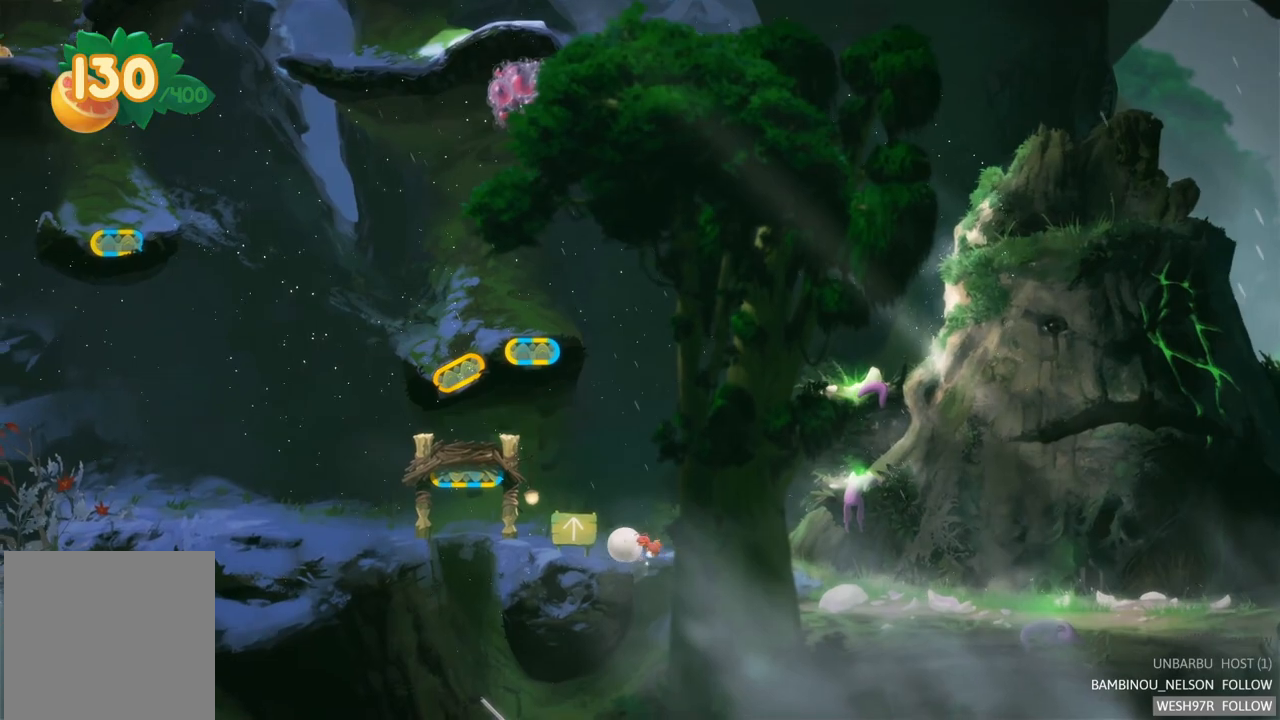
{"buttons": ["R2"], "left_stick": "center", "right_stick": "center", "events": [[217, "R2", "down"]]}
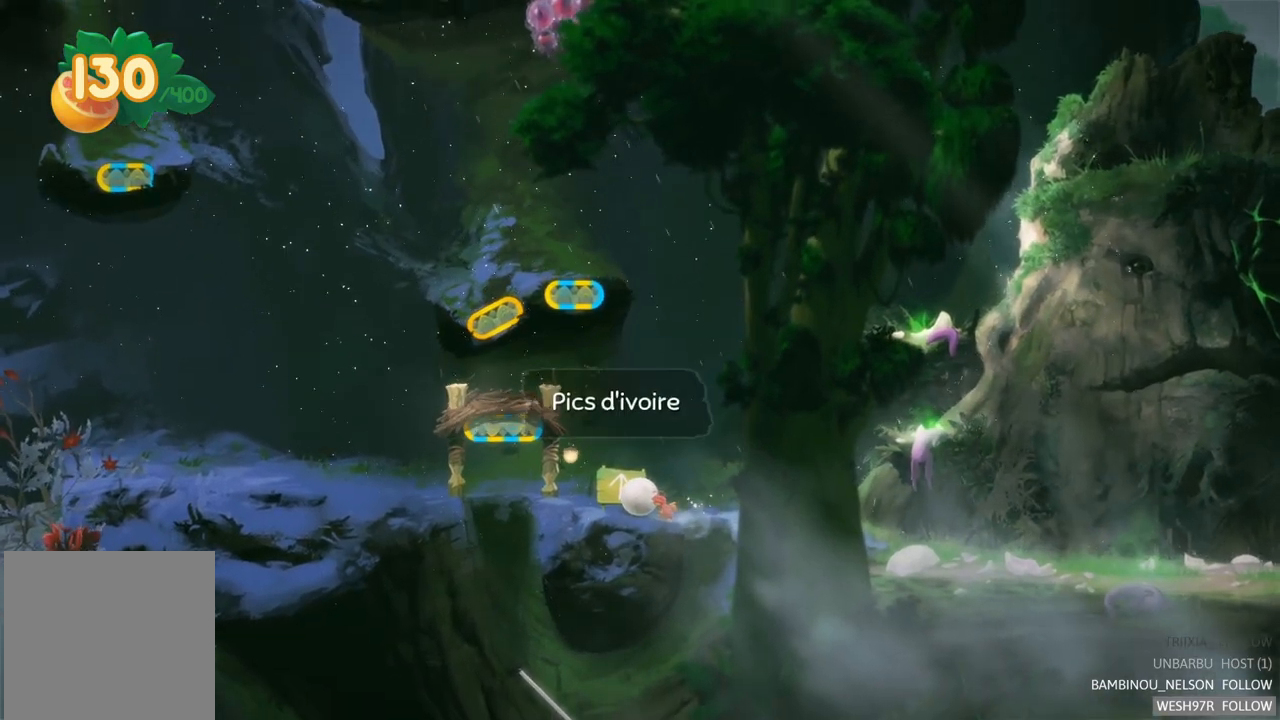
{"buttons": [], "left_stick": "left", "right_stick": "center", "events": [[33, "R2", "up"], [133, "left_stick", "left"]]}
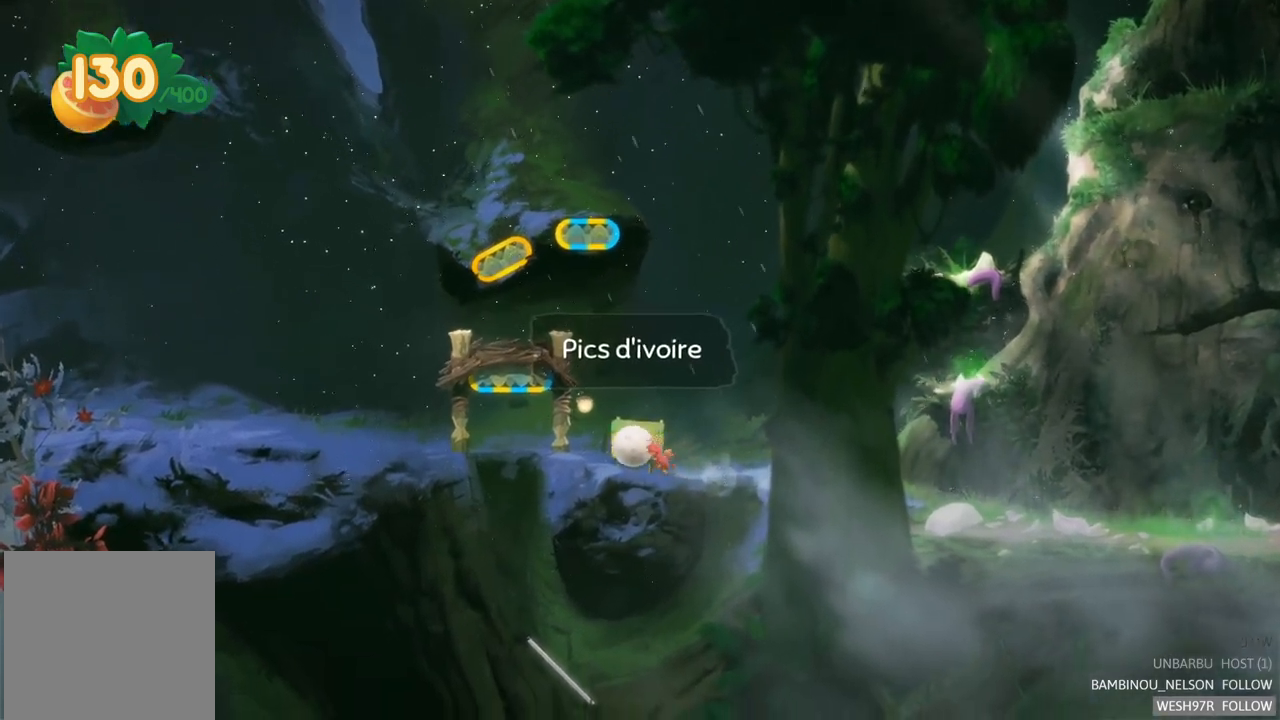
{"buttons": [], "left_stick": "center", "right_stick": "center", "events": [[33, "left_stick", "center"], [67, "R2", "down"], [467, "R2", "up"]]}
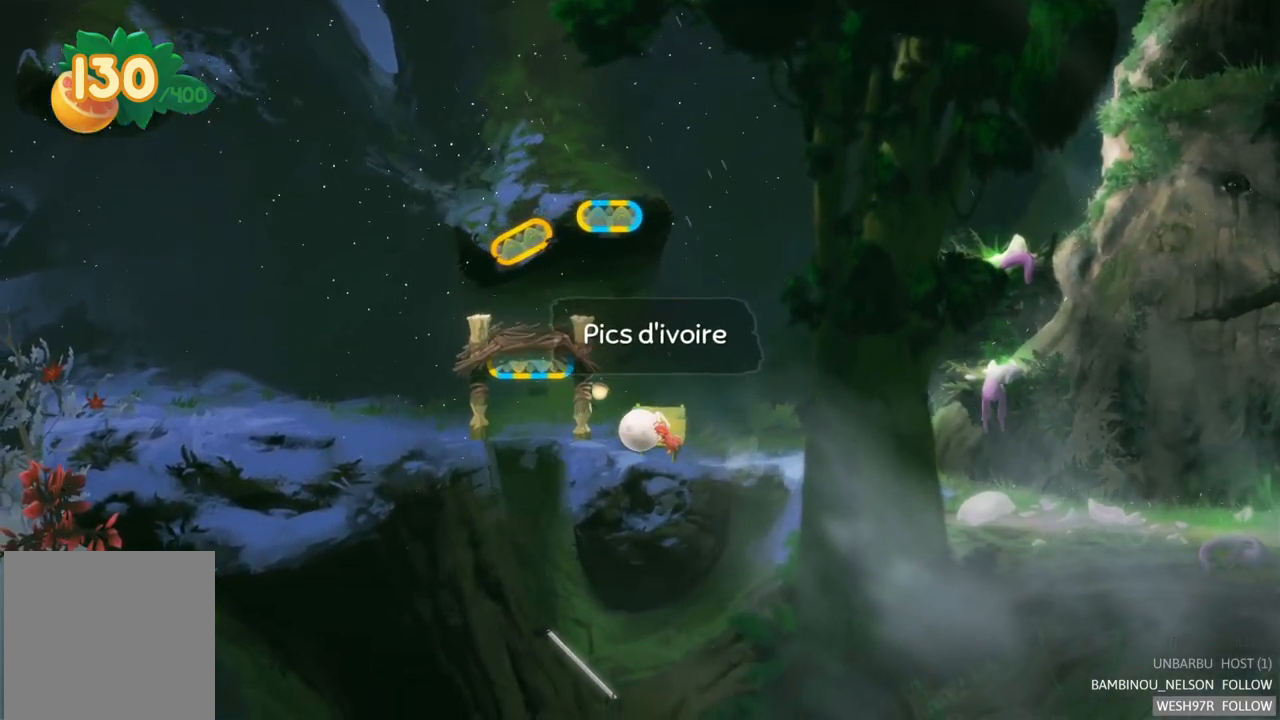
{"buttons": [], "left_stick": "left", "right_stick": "center", "events": [[33, "left_stick", "left"]]}
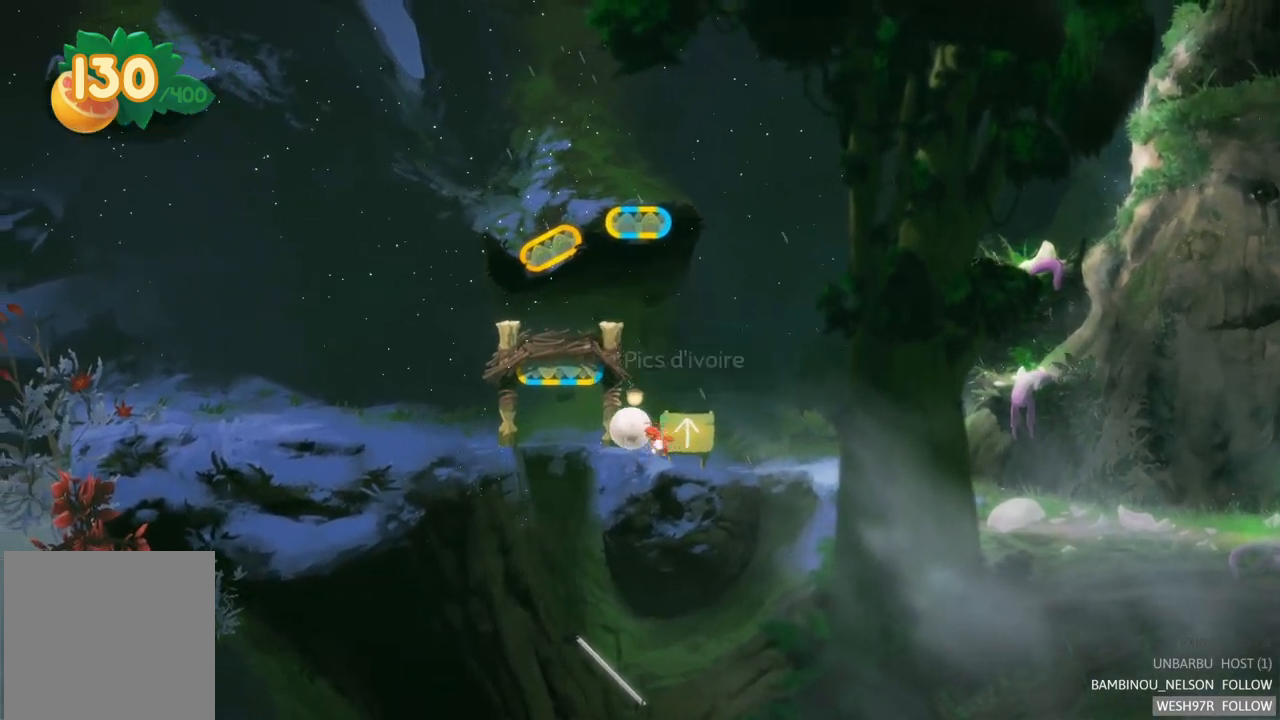
{"buttons": ["R2"], "left_stick": "center", "right_stick": "center", "events": [[317, "R2", "down"], [317, "left_stick", "center"]]}
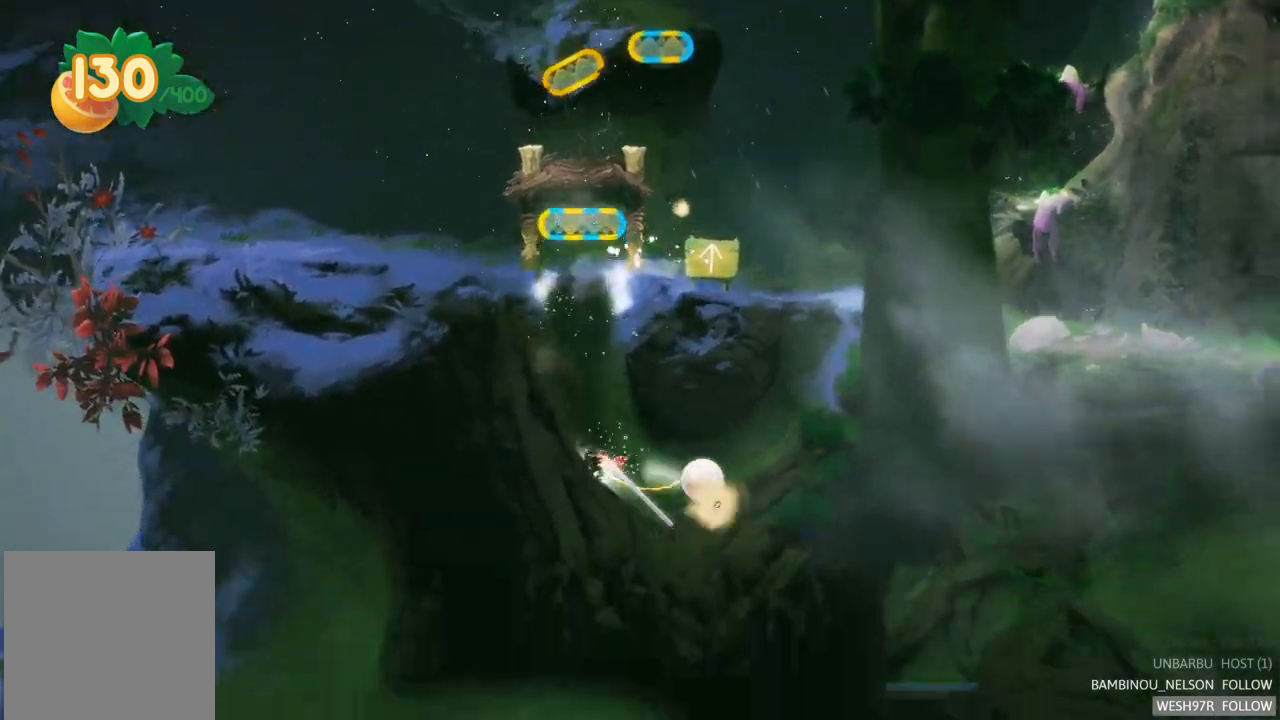
{"buttons": [], "left_stick": "center", "right_stick": "center", "events": [[183, "R2", "up"]]}
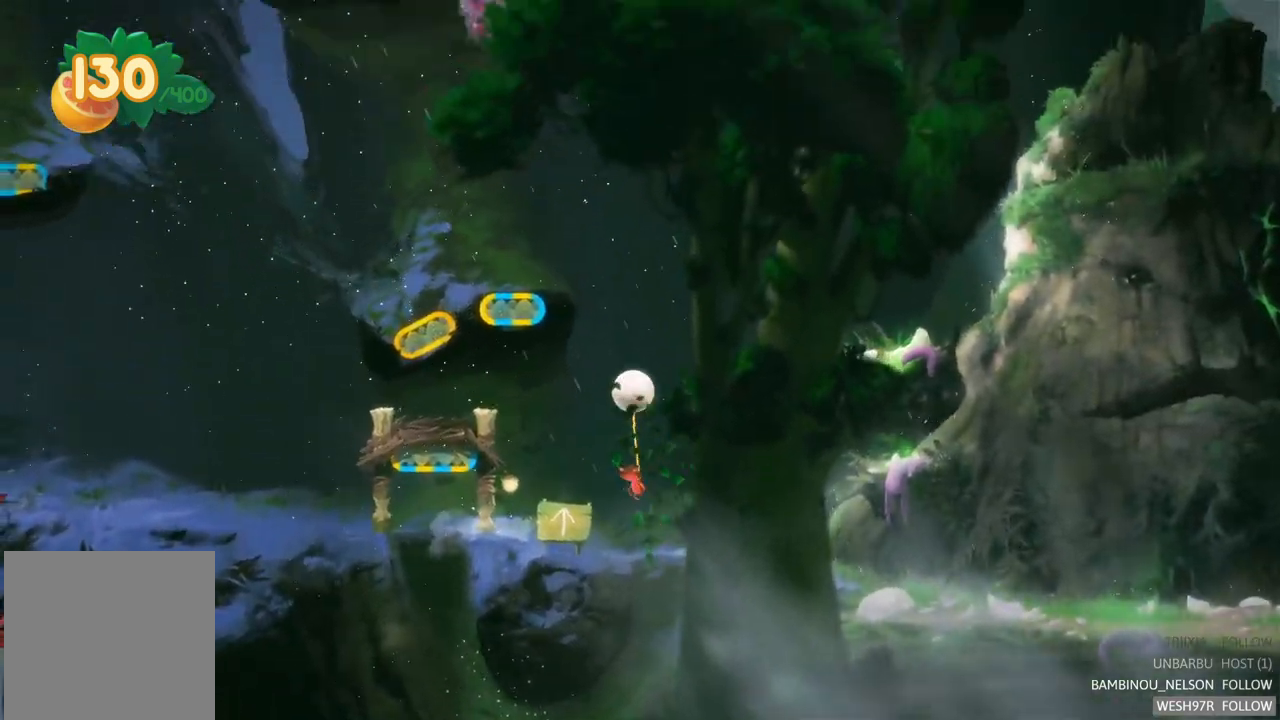
{"buttons": [], "left_stick": "center", "right_stick": "center", "events": []}
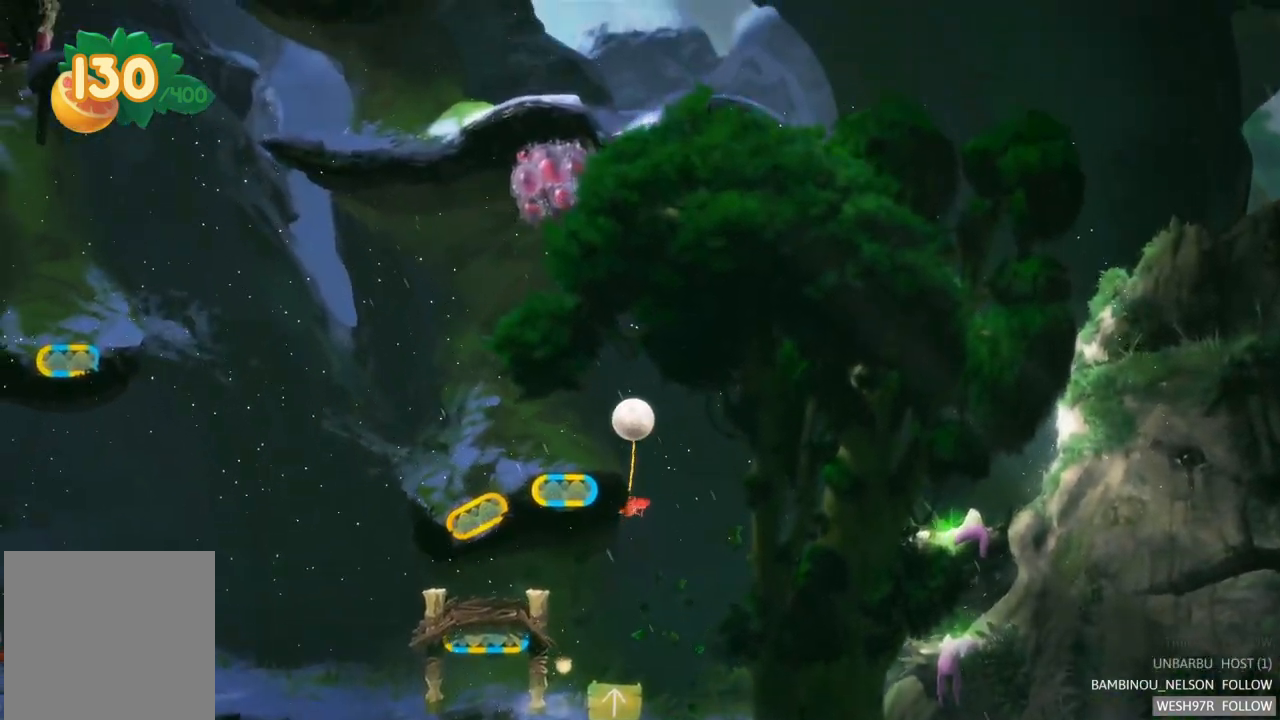
{"buttons": [], "left_stick": "center", "right_stick": "center", "events": []}
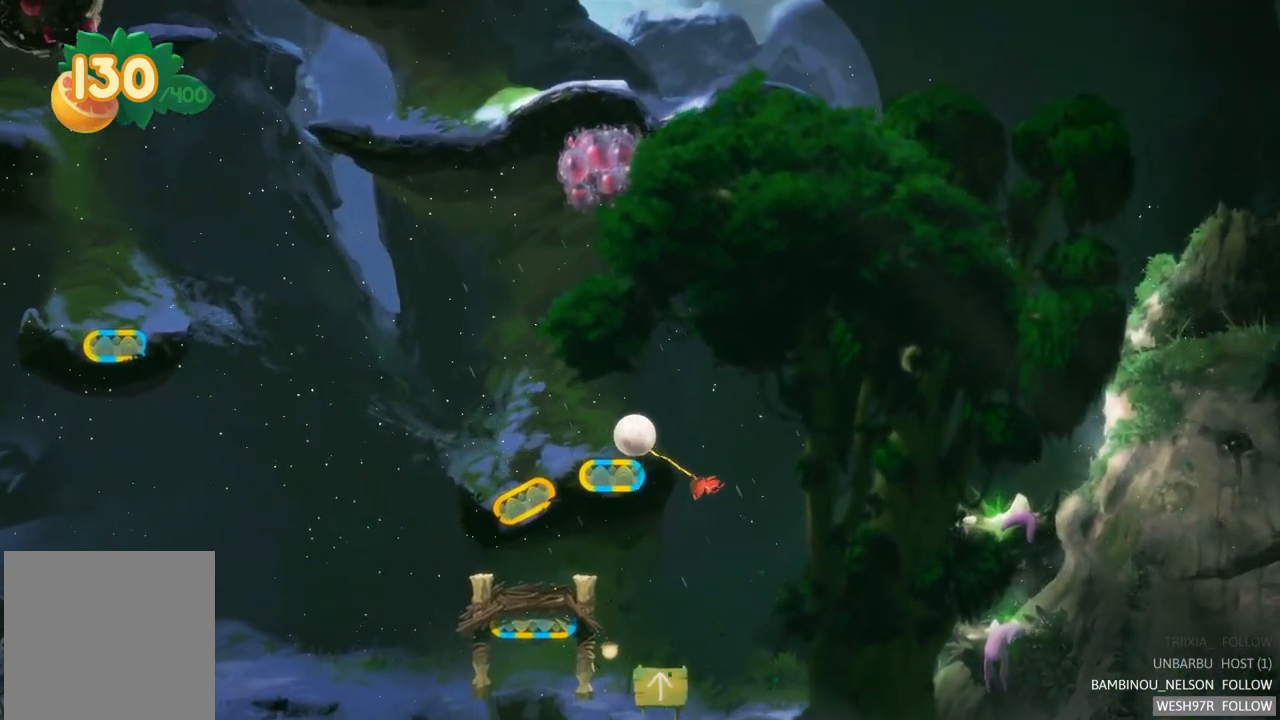
{"buttons": [], "left_stick": "center", "right_stick": "center", "events": [[100, "R2", "down"], [450, "R2", "up"]]}
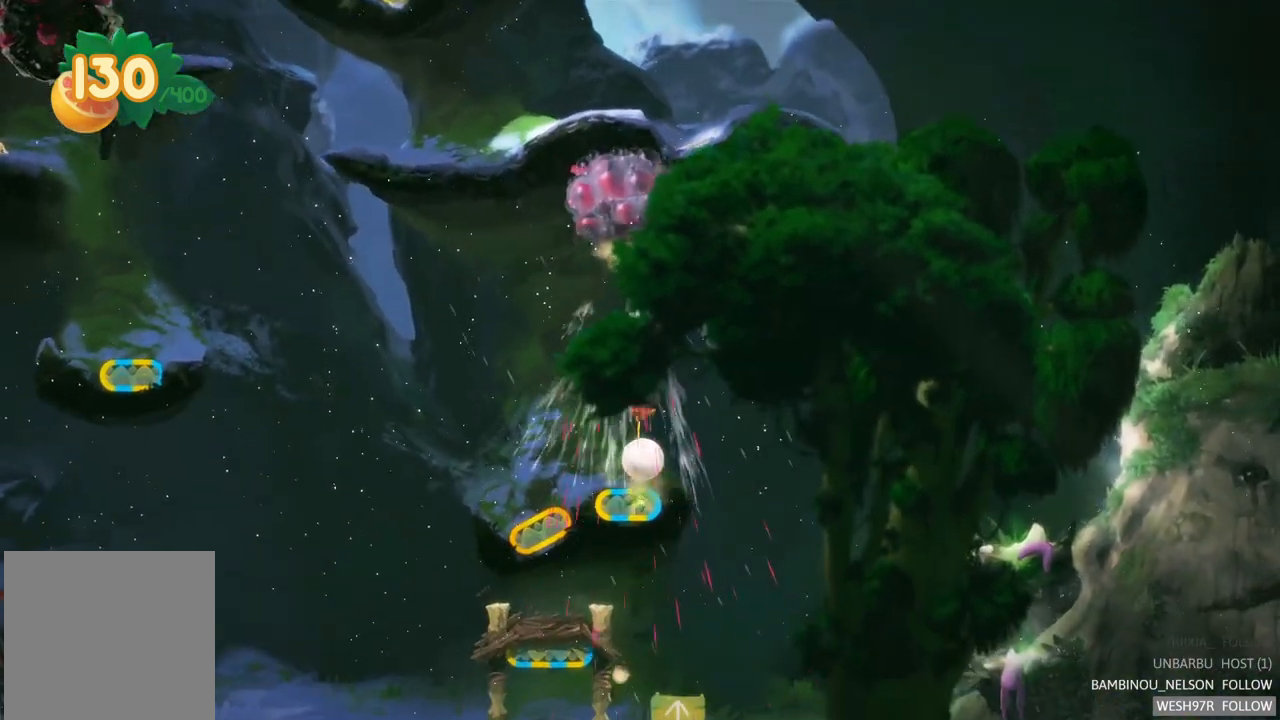
{"buttons": [], "left_stick": "left", "right_stick": "center", "events": [[383, "left_stick", "left"]]}
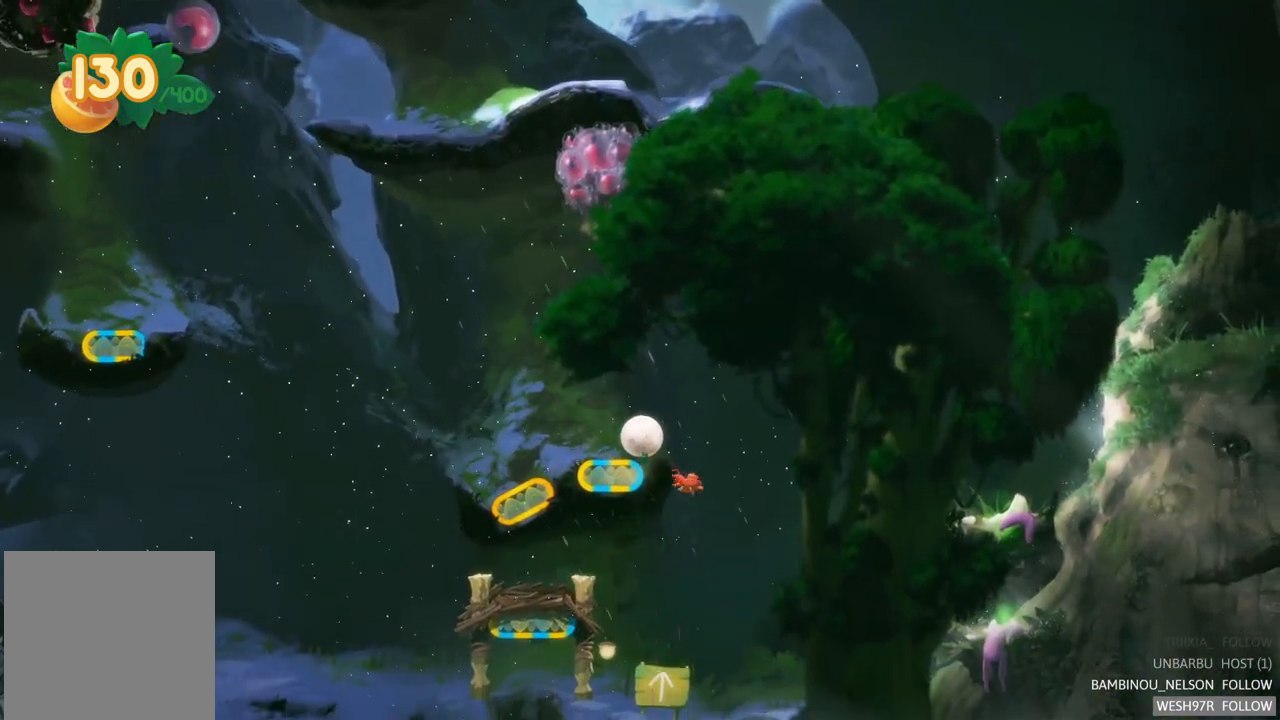
{"buttons": [], "left_stick": "left", "right_stick": "center", "events": []}
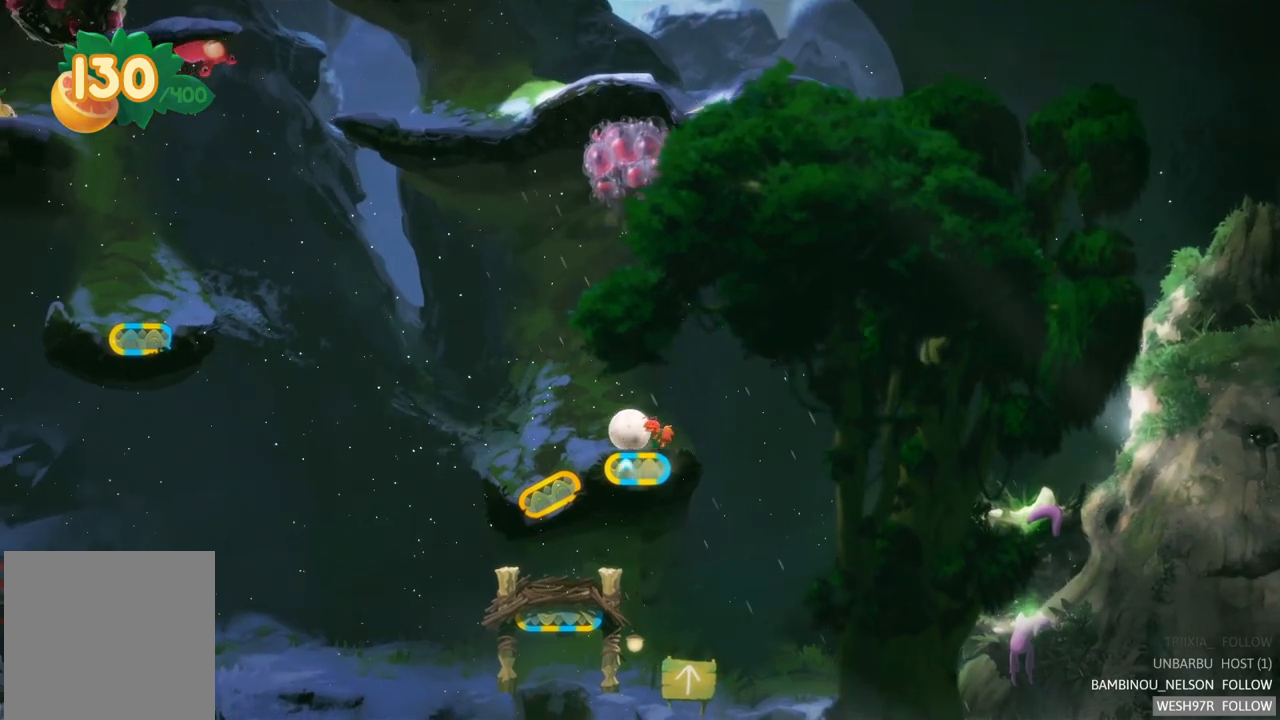
{"buttons": ["R2"], "left_stick": "center", "right_stick": "center", "events": [[250, "left_stick", "center"], [450, "R2", "down"]]}
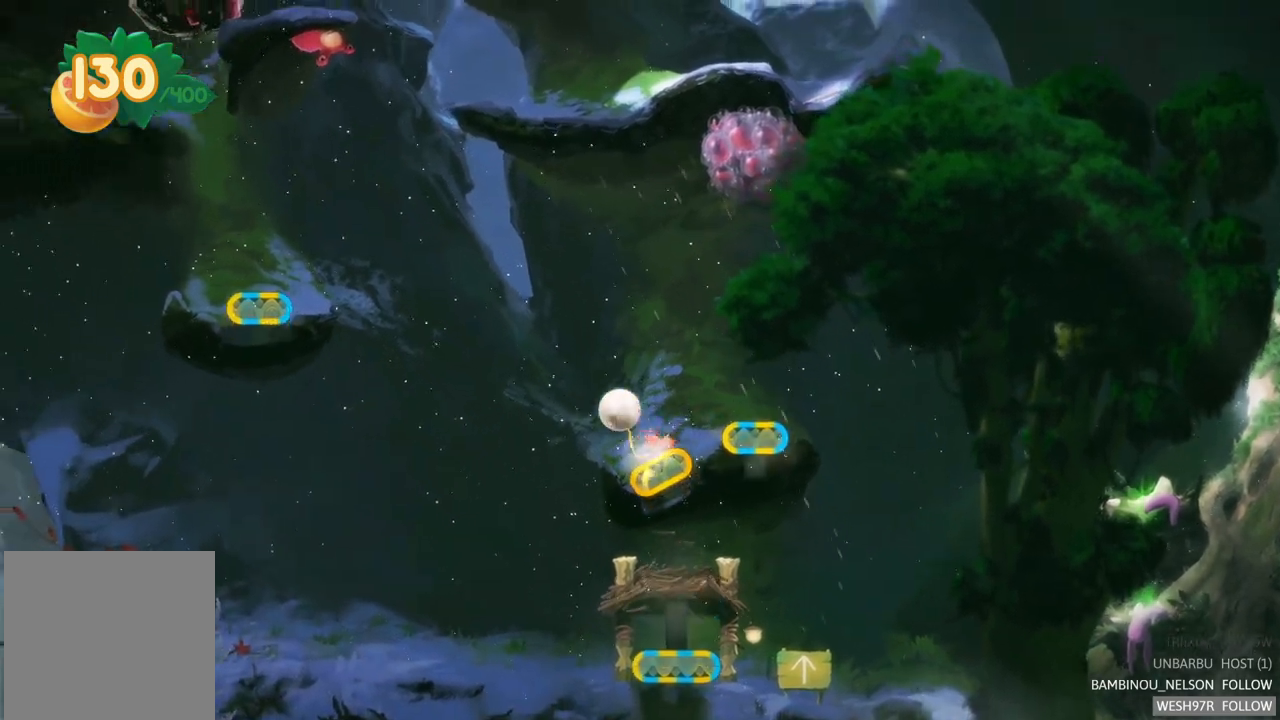
{"buttons": [], "left_stick": "center", "right_stick": "center", "events": [[300, "R2", "up"]]}
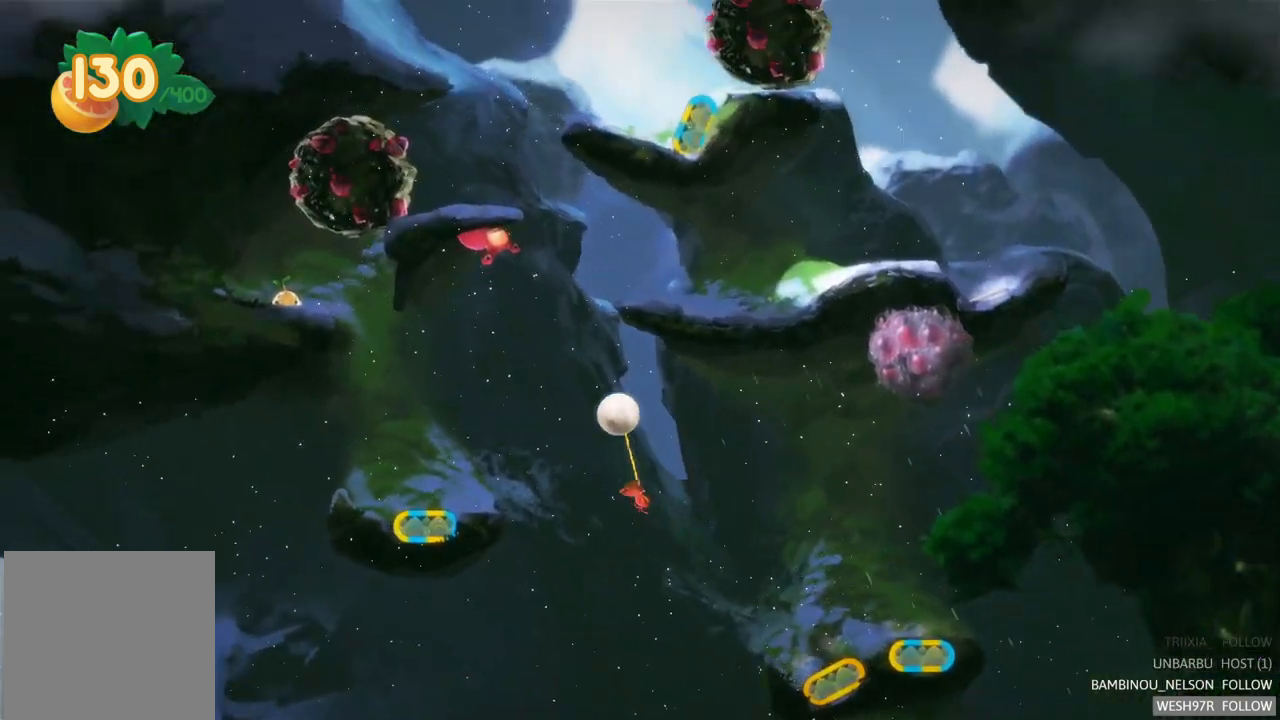
{"buttons": [], "left_stick": "center", "right_stick": "center", "events": []}
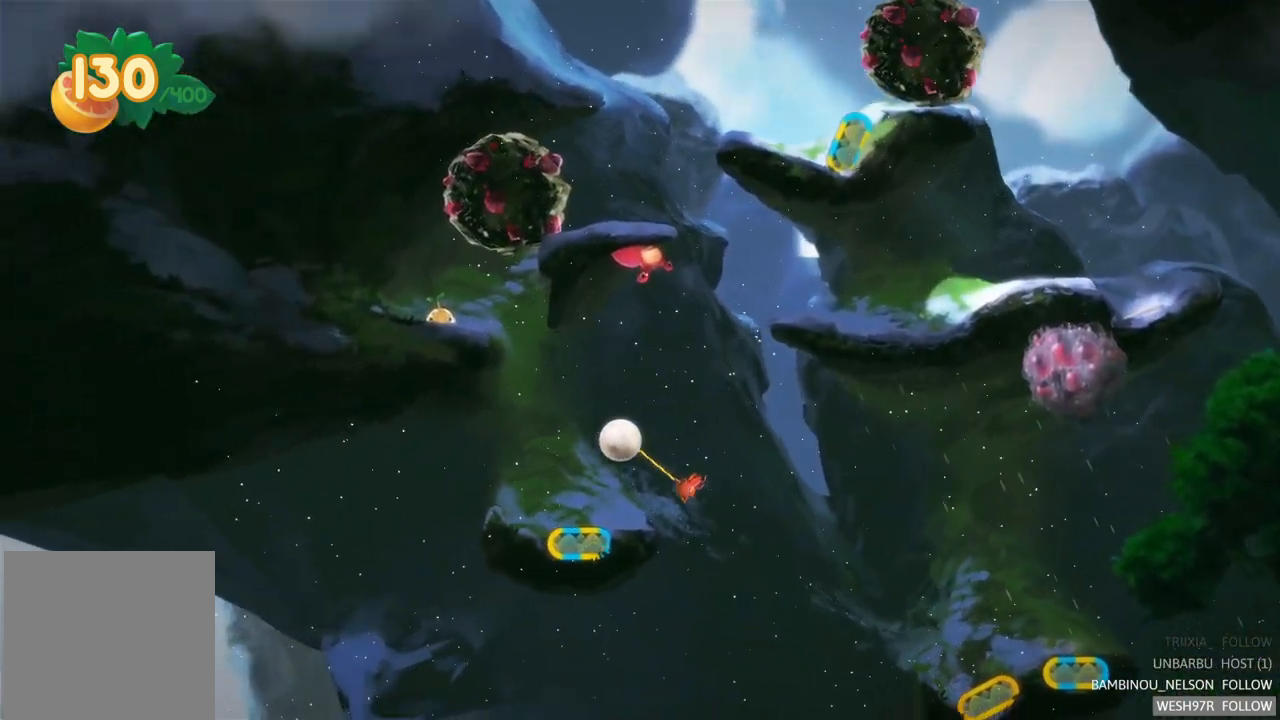
{"buttons": ["R2"], "left_stick": "center", "right_stick": "center", "events": [[233, "R2", "down"]]}
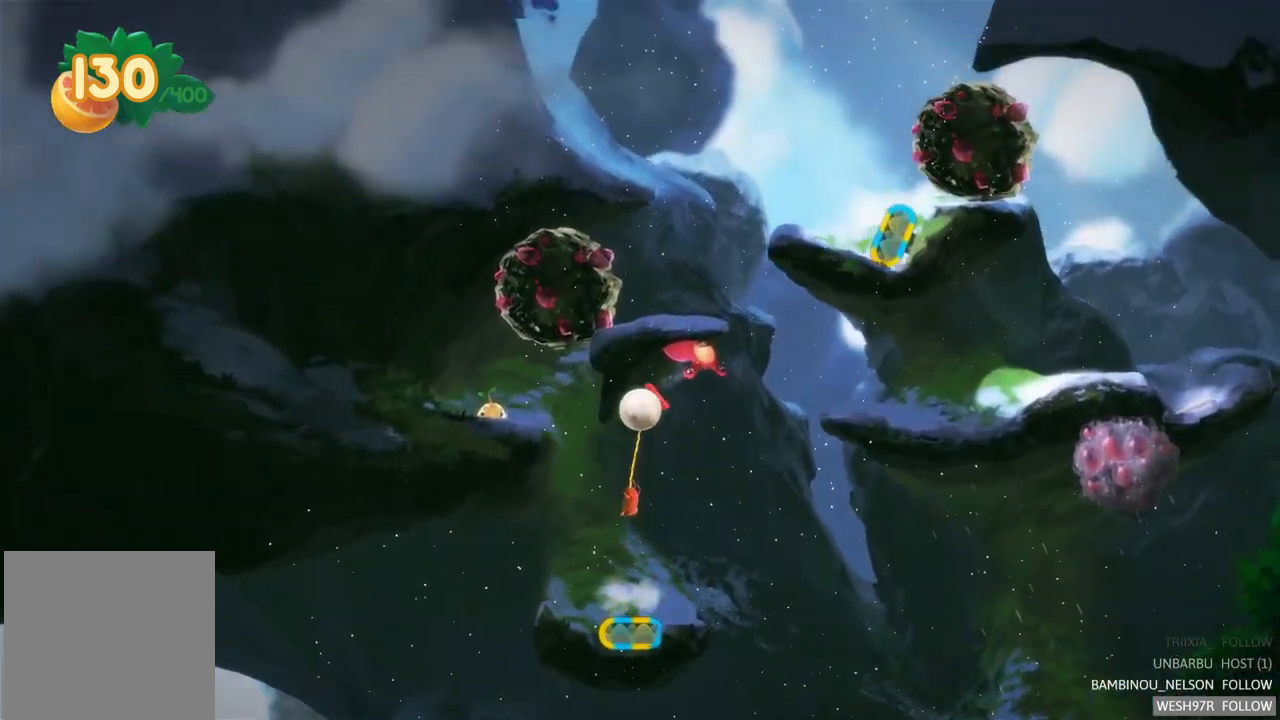
{"buttons": ["L2"], "left_stick": "center", "right_stick": "center", "events": [[50, "R2", "up"], [217, "L2", "down"]]}
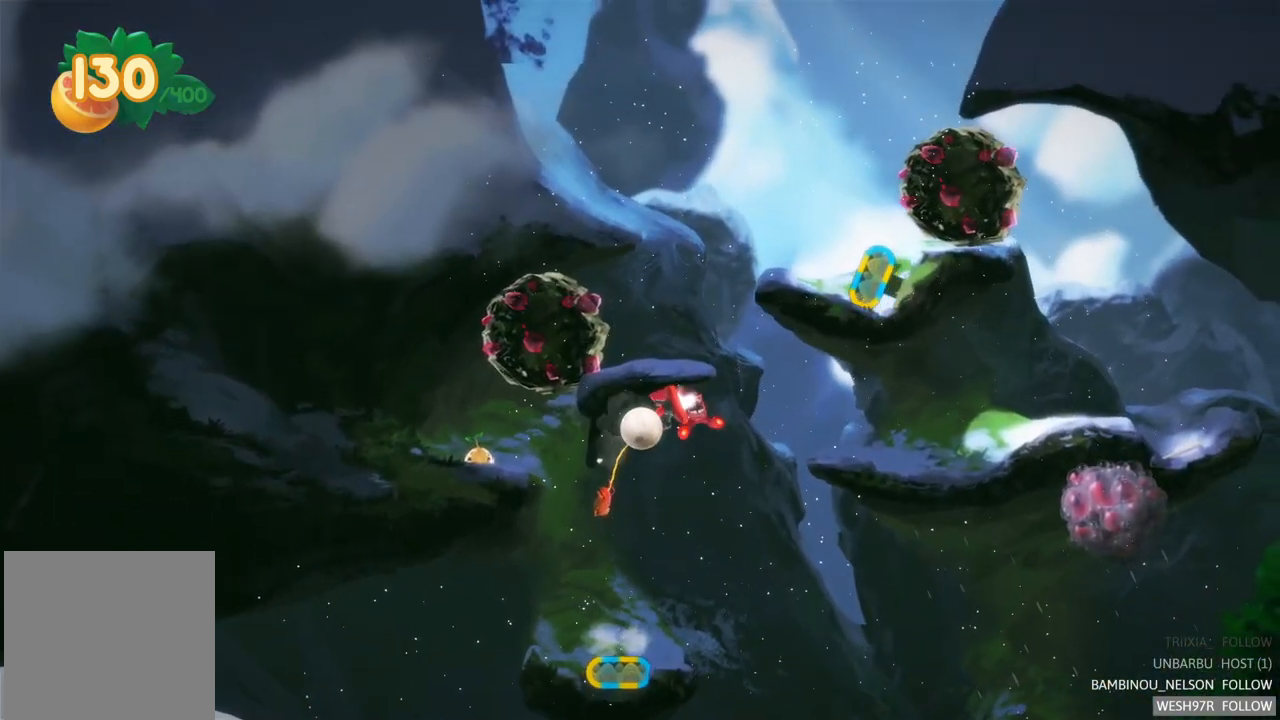
{"buttons": ["L2"], "left_stick": "center", "right_stick": "center", "events": []}
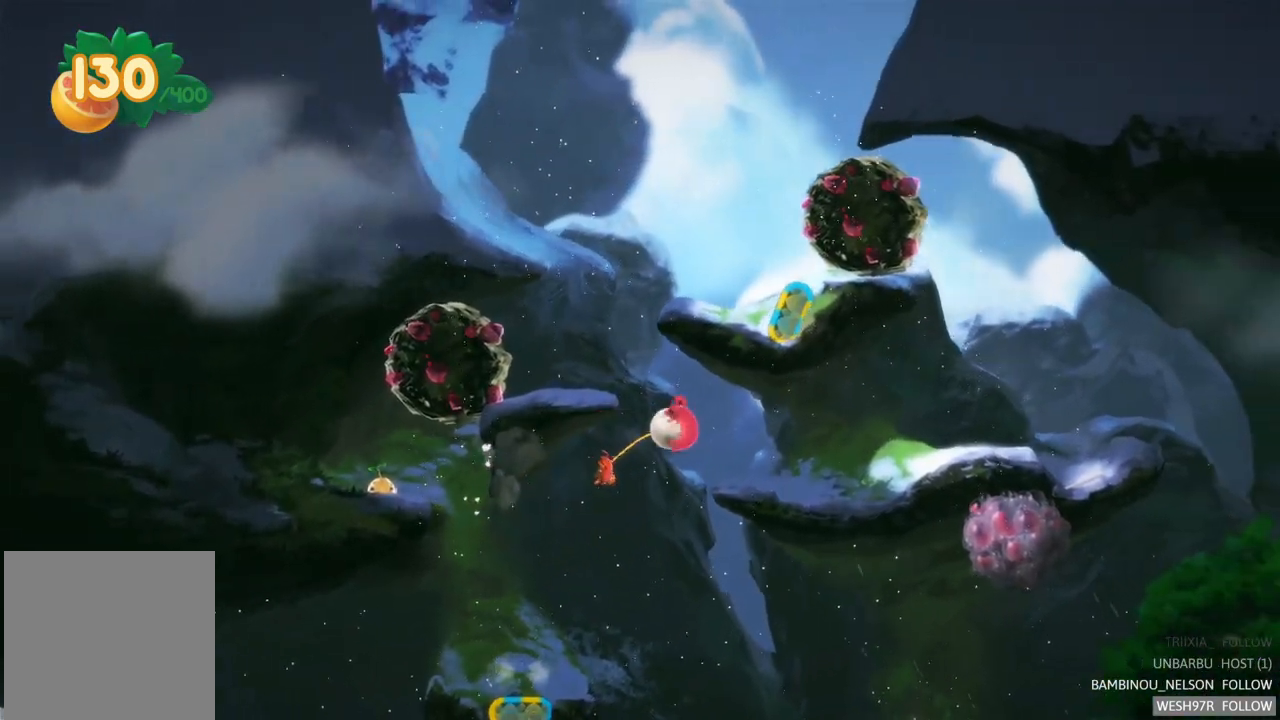
{"buttons": [], "left_stick": "center", "right_stick": "center", "events": [[50, "L2", "up"]]}
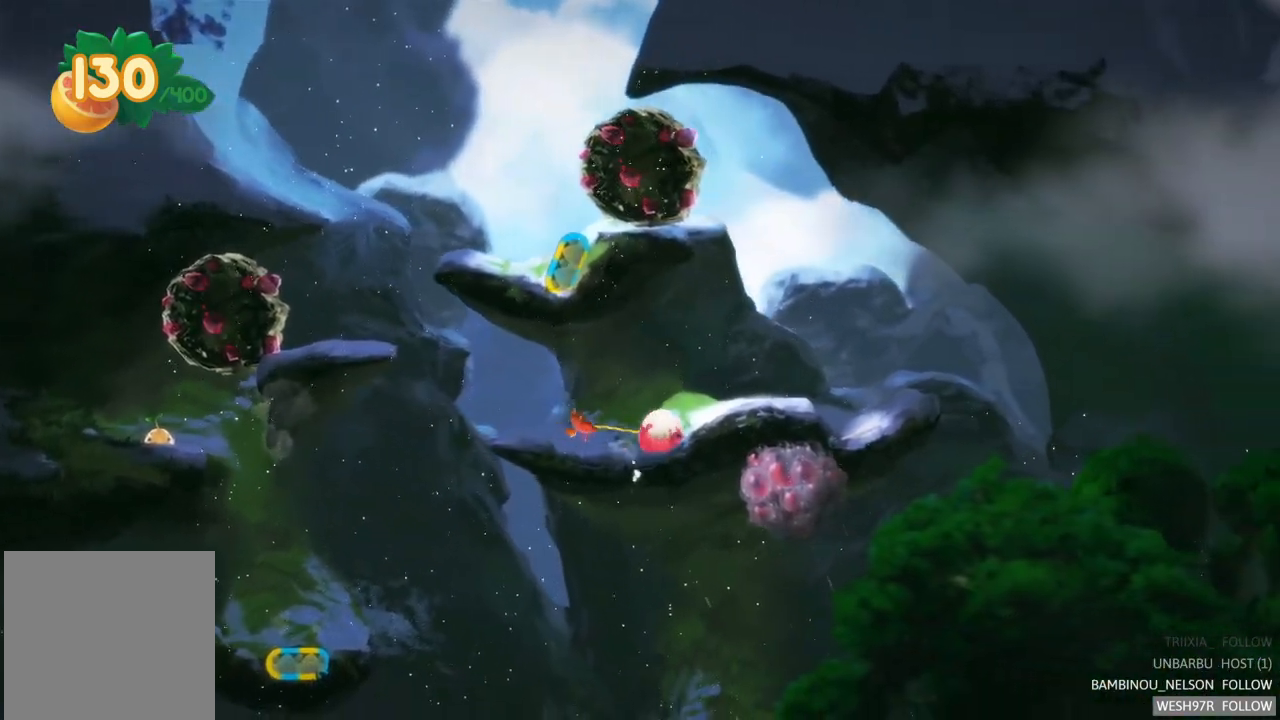
{"buttons": [], "left_stick": "right", "right_stick": "center", "events": [[383, "left_stick", "right"]]}
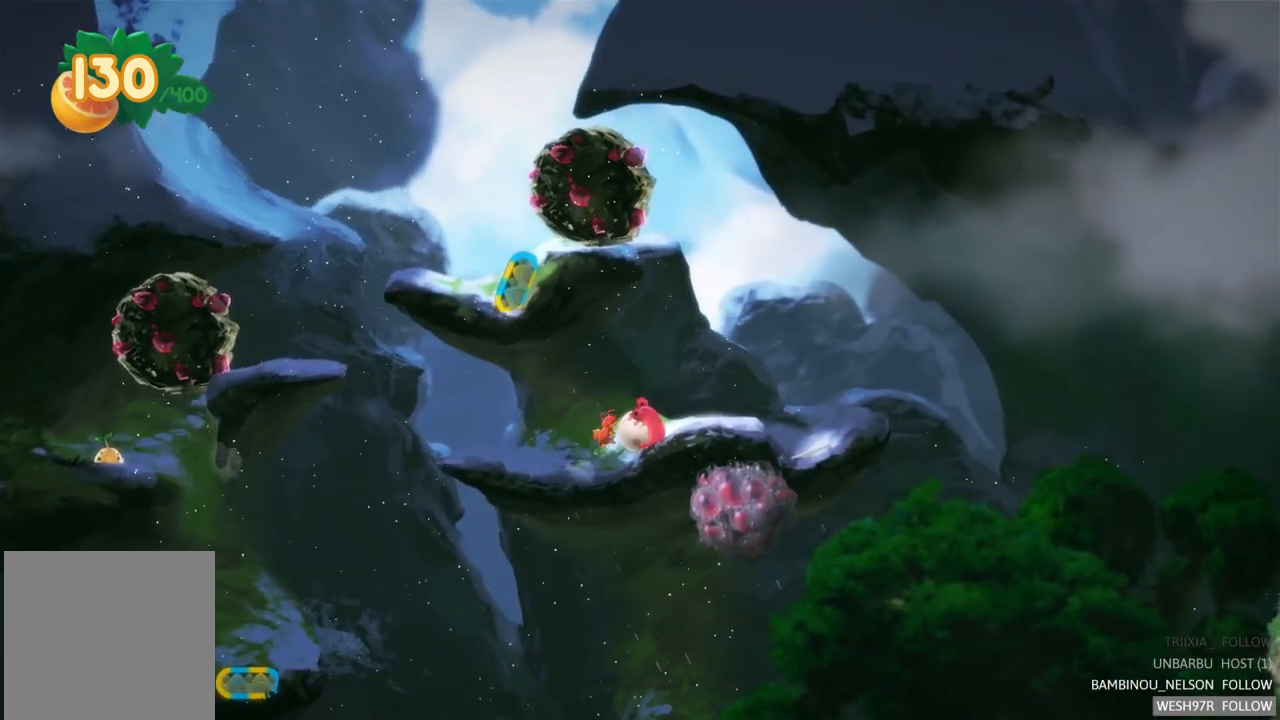
{"buttons": [], "left_stick": "right", "right_stick": "center", "events": []}
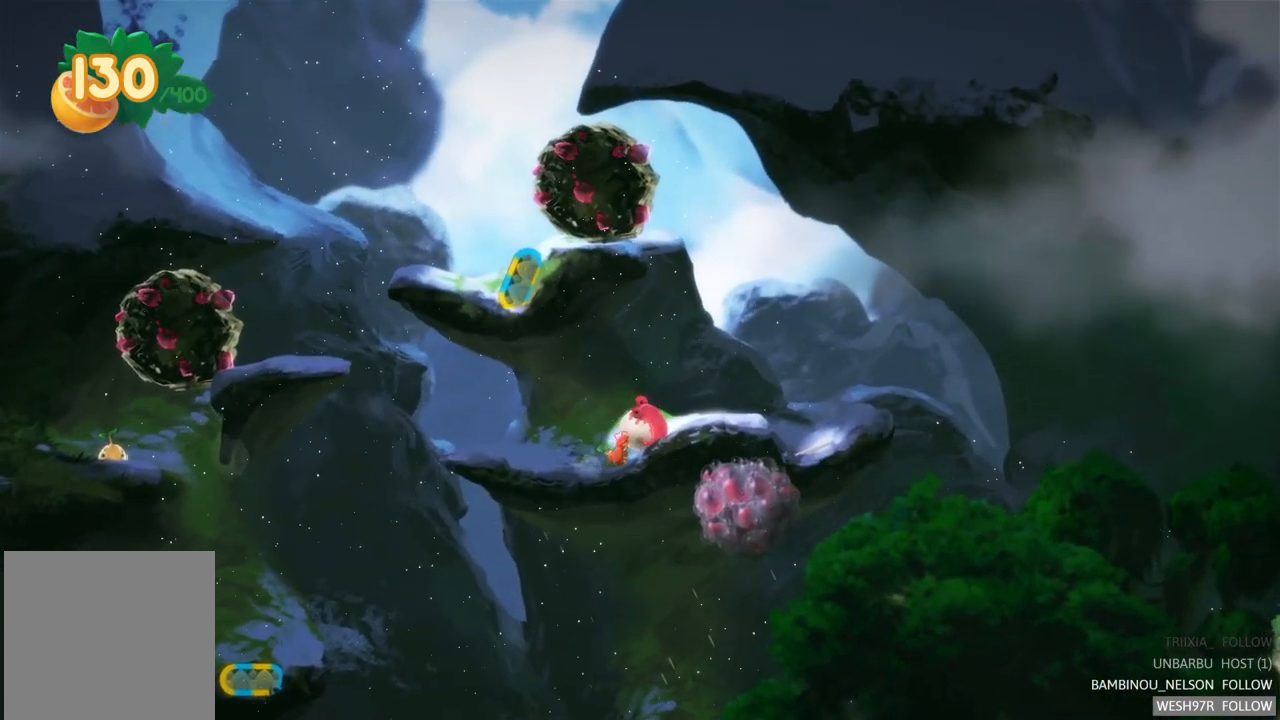
{"buttons": [], "left_stick": "right", "right_stick": "center", "events": []}